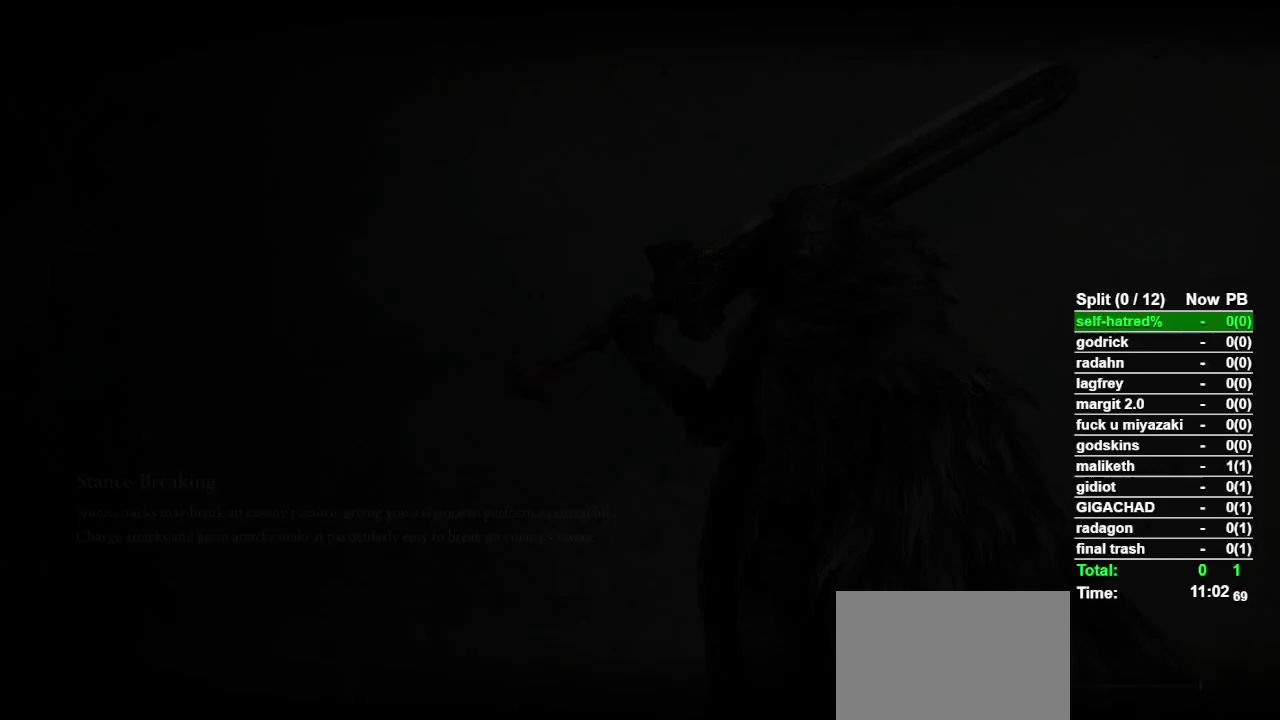
Gameplay with a controller (PlayStation layout); each line is a JSON object with the inputs held at the frame after it. "events" lists button and stick changes between this image and that frame as [ms after this image, input, new state], when the widget could be followed in between. Not read: TOUCHPAD.
{"buttons": [], "left_stick": "center", "right_stick": "center", "events": []}
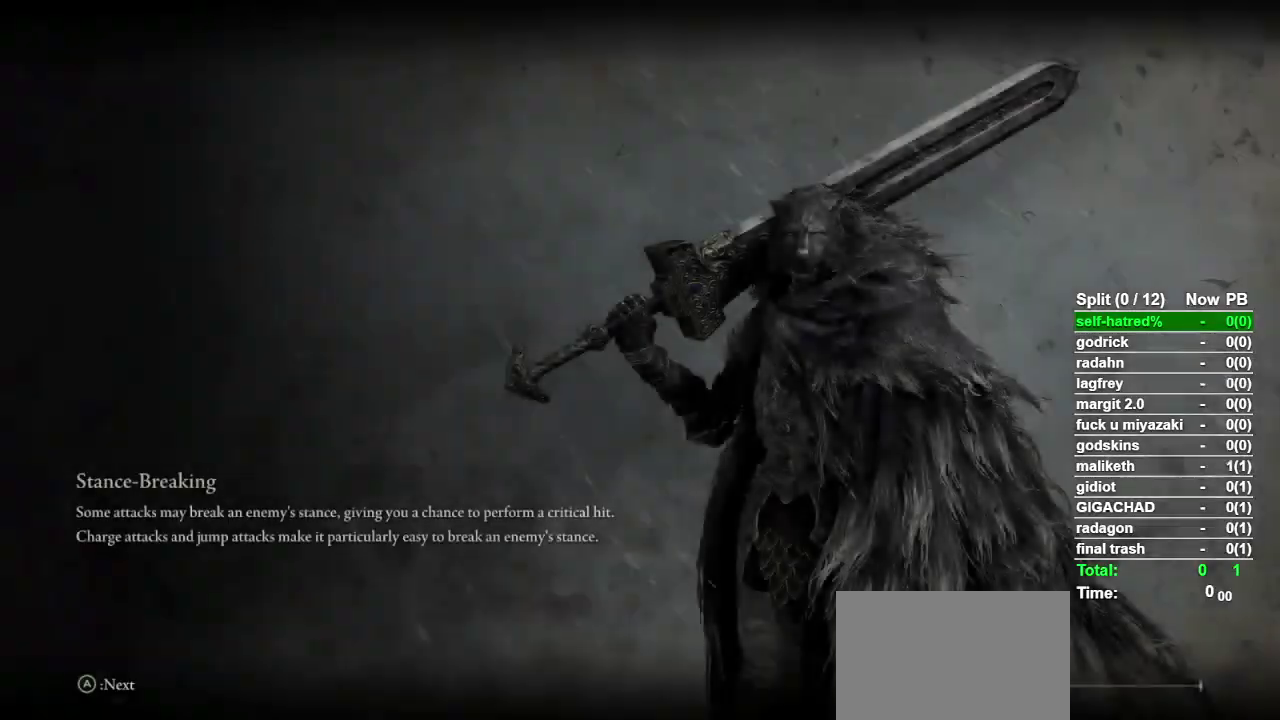
{"buttons": [], "left_stick": "center", "right_stick": "center", "events": []}
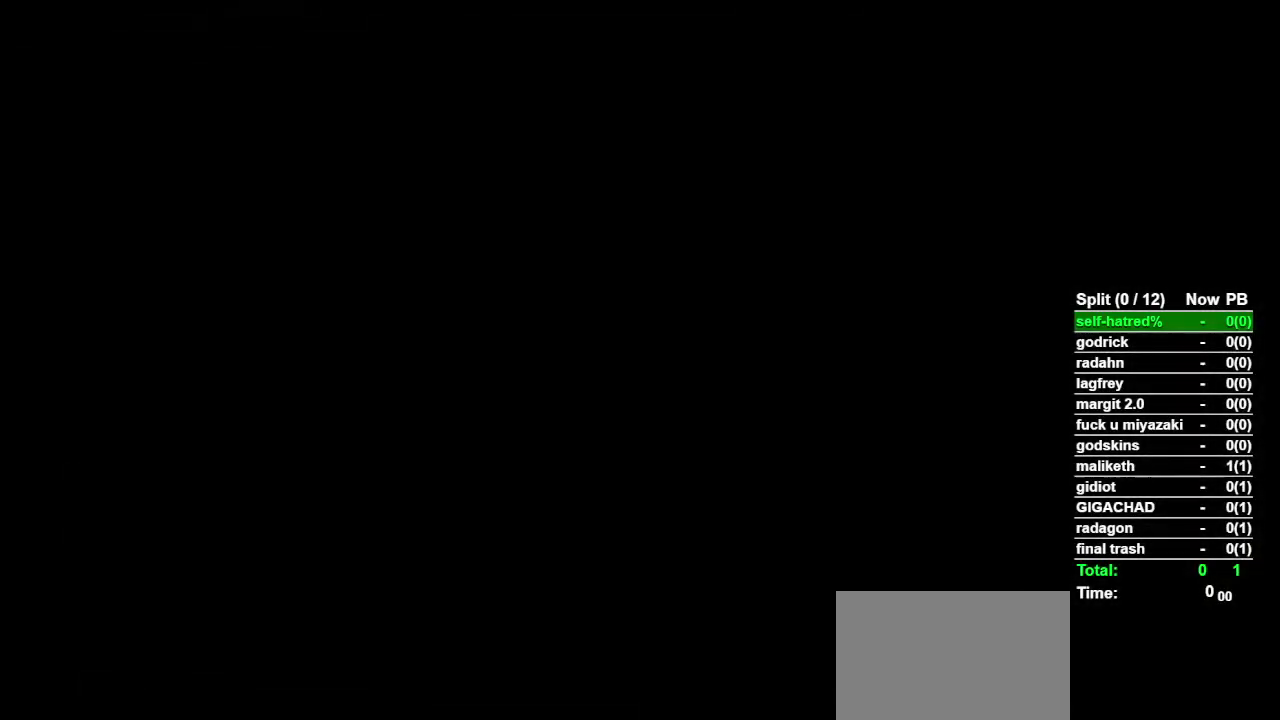
{"buttons": [], "left_stick": "center", "right_stick": "center", "events": []}
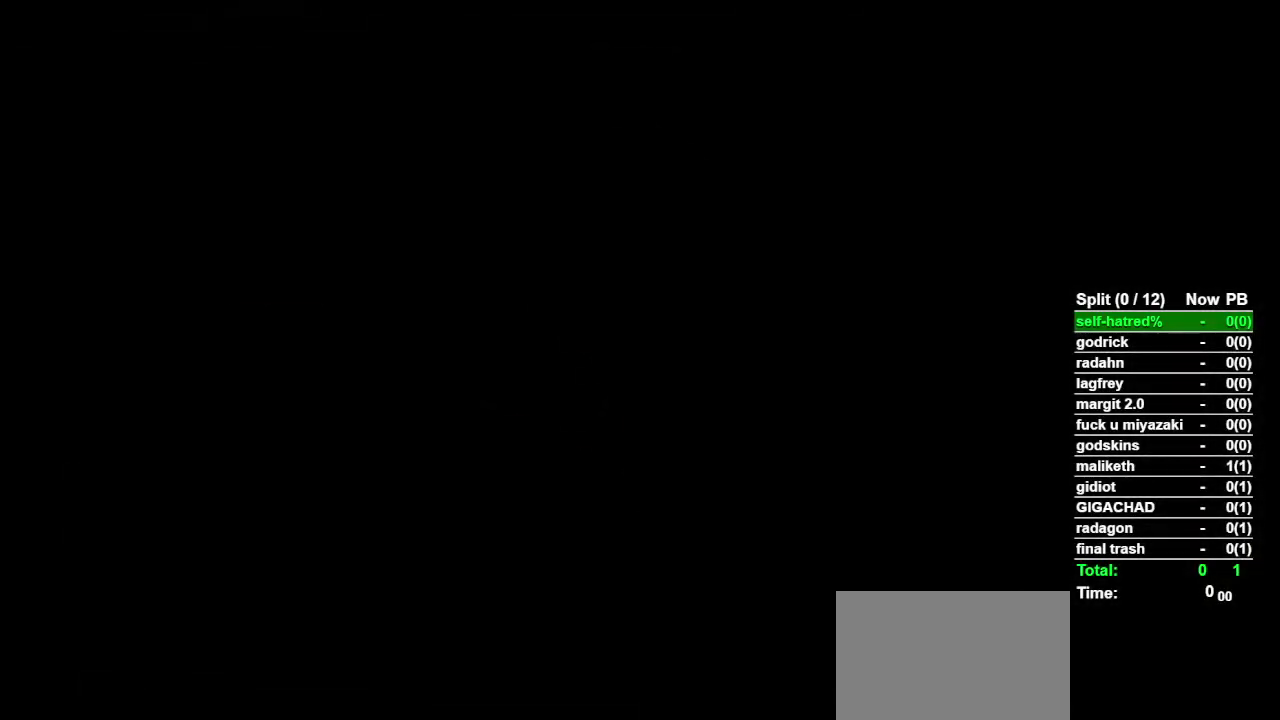
{"buttons": [], "left_stick": "center", "right_stick": "center", "events": []}
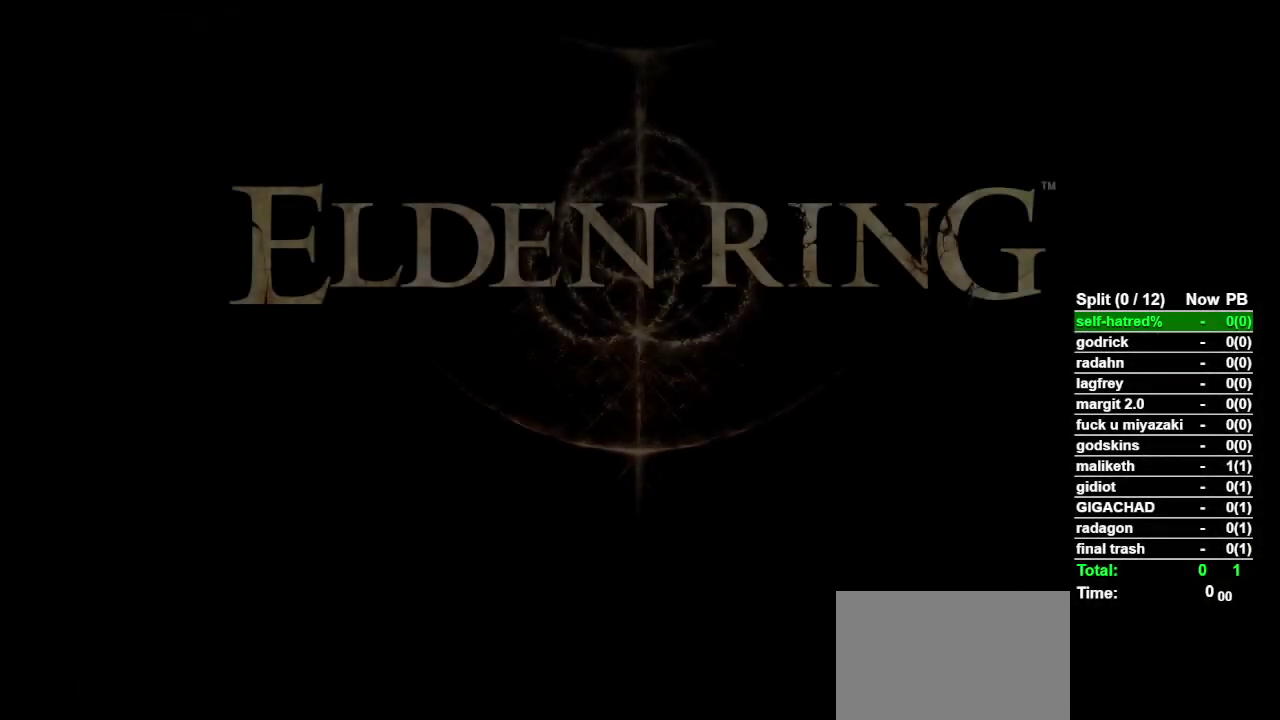
{"buttons": [], "left_stick": "center", "right_stick": "center", "events": [[167, "CROSS", "down"], [267, "CROSS", "up"], [433, "CROSS", "down"], [500, "CROSS", "up"]]}
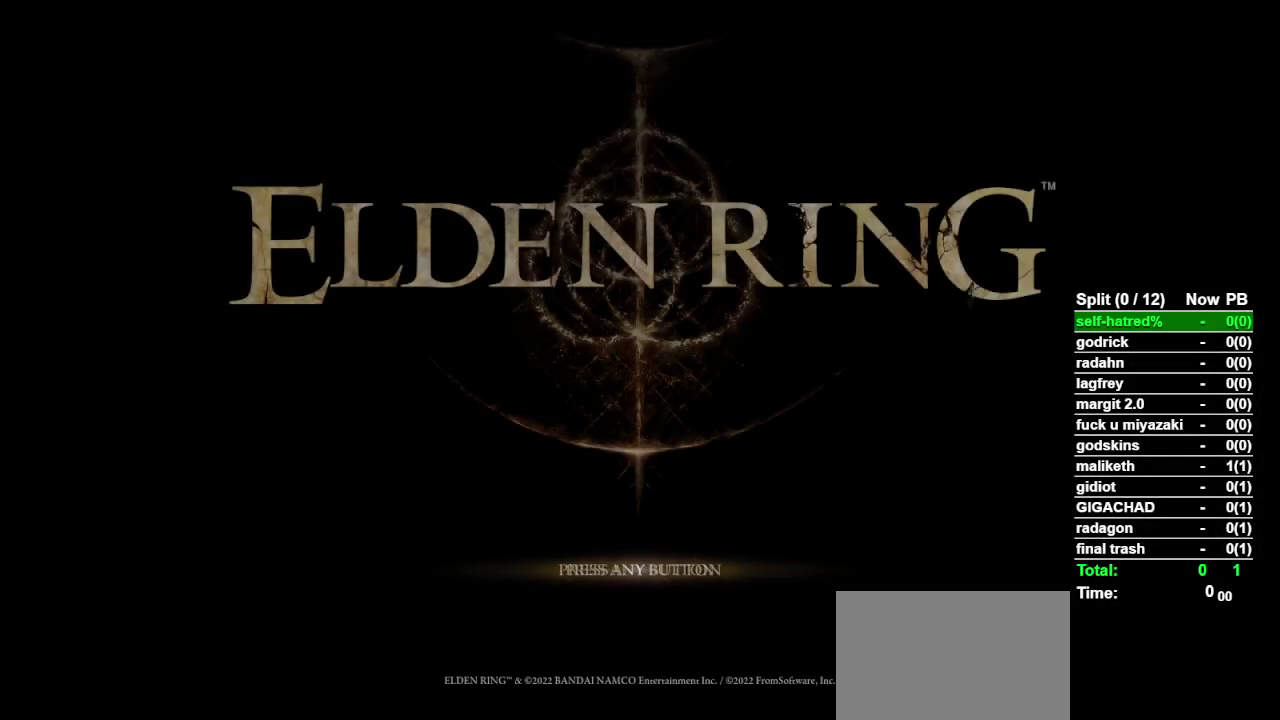
{"buttons": [], "left_stick": "center", "right_stick": "center", "events": []}
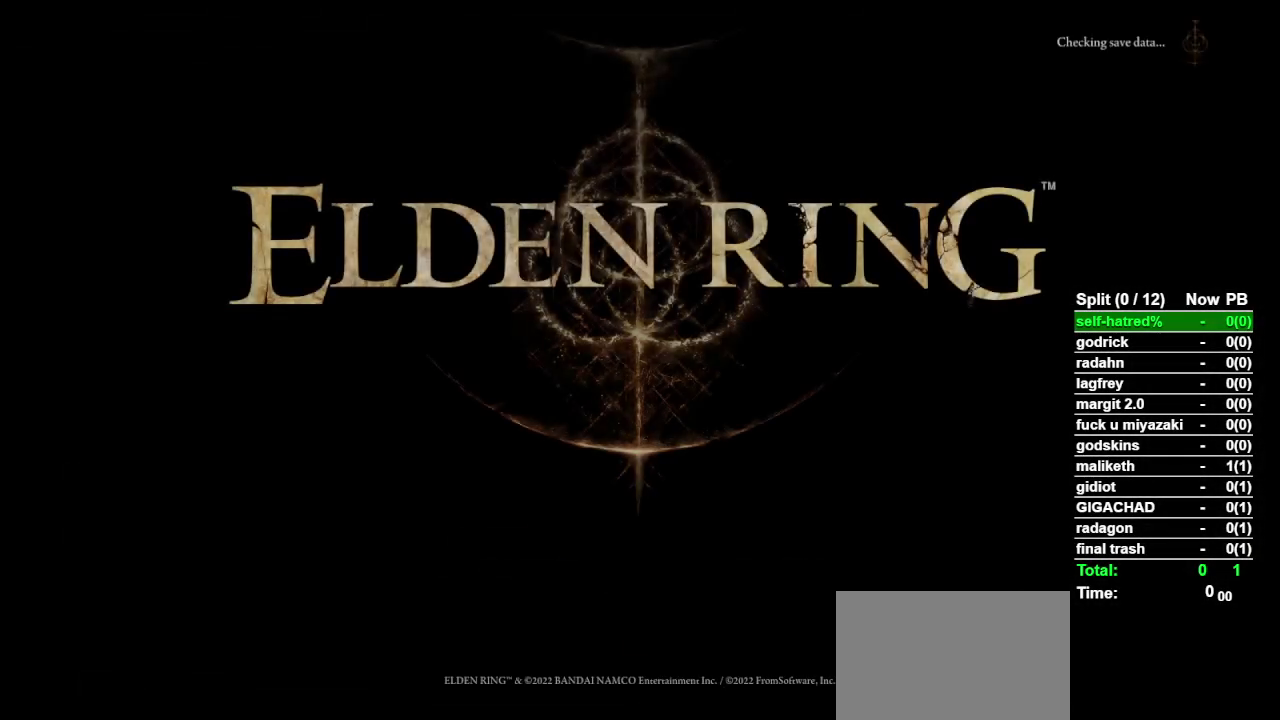
{"buttons": [], "left_stick": "center", "right_stick": "center", "events": []}
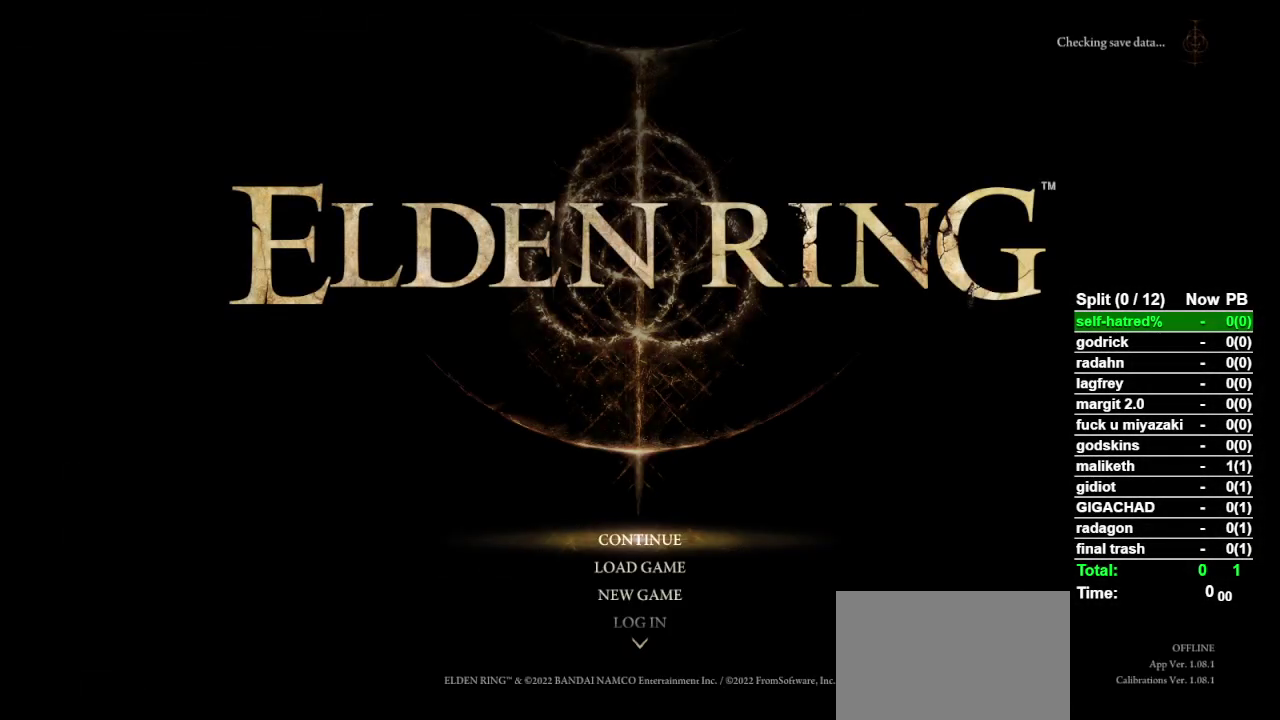
{"buttons": [], "left_stick": "center", "right_stick": "center", "events": []}
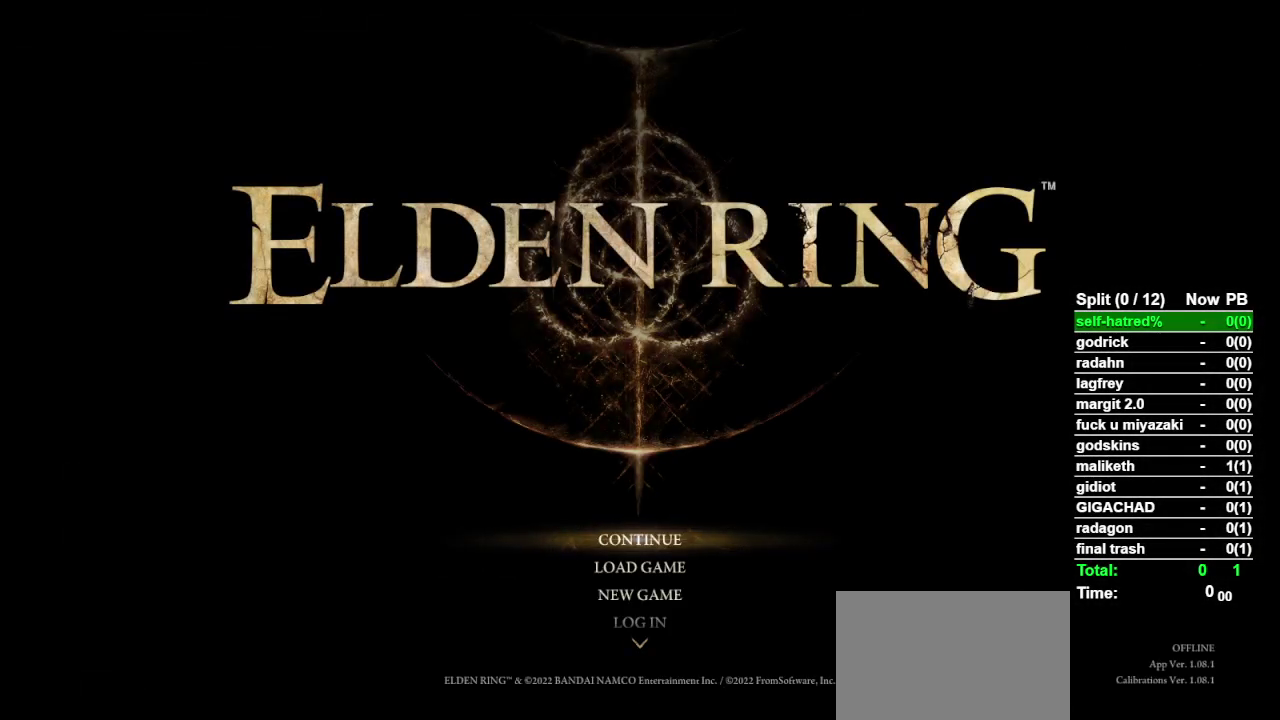
{"buttons": [], "left_stick": "center", "right_stick": "center", "events": [[67, "DPAD_DOWN", "down"], [167, "DPAD_DOWN", "up"], [233, "DPAD_DOWN", "down"], [333, "DPAD_DOWN", "up"]]}
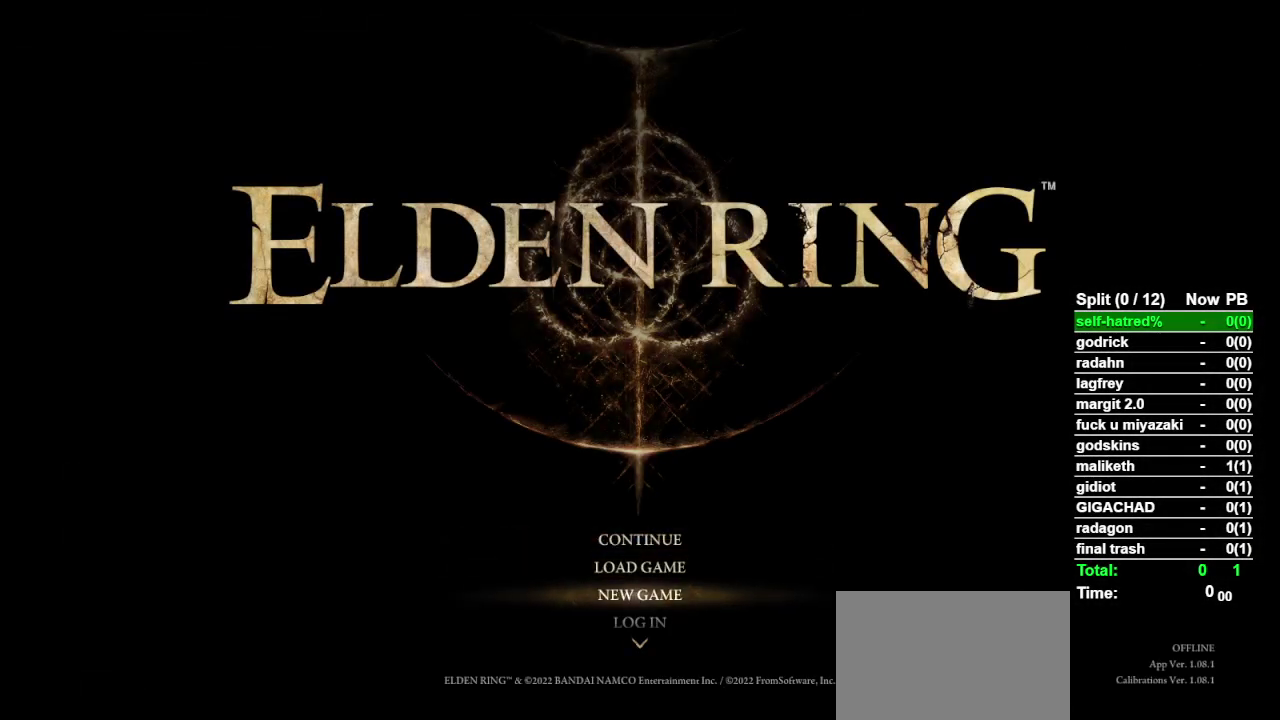
{"buttons": [], "left_stick": "center", "right_stick": "center", "events": []}
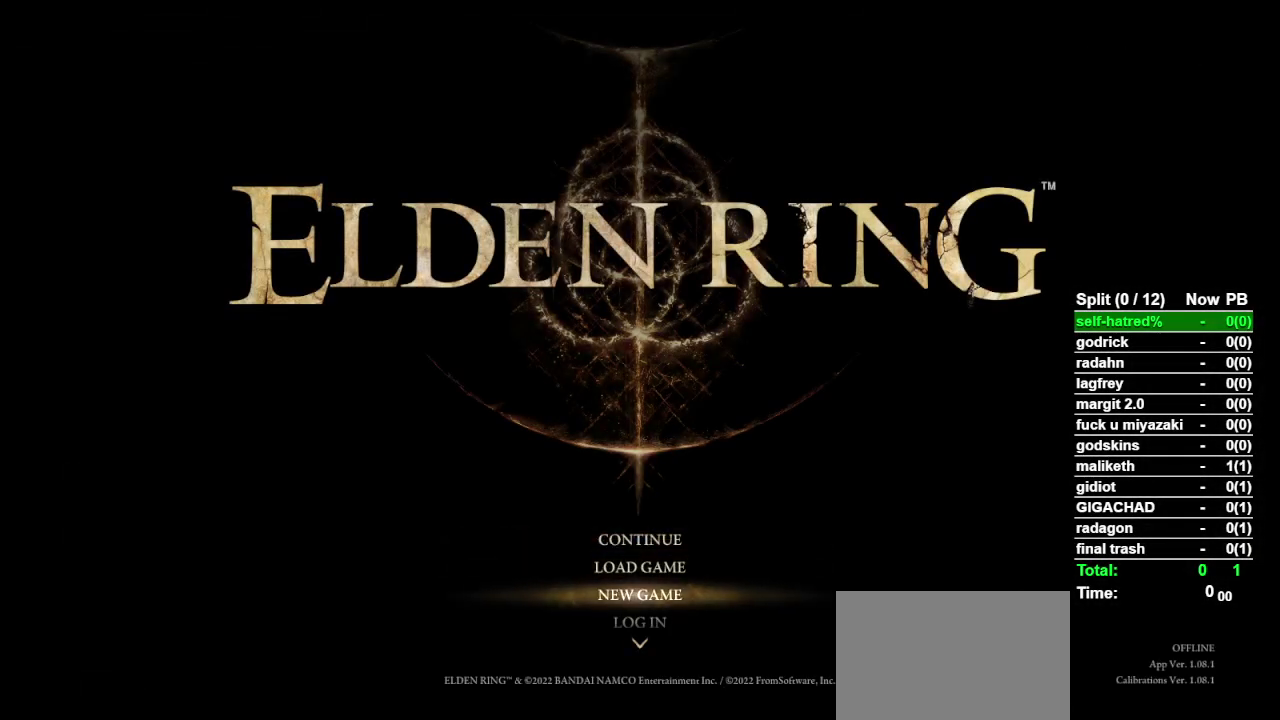
{"buttons": ["CROSS"], "left_stick": "center", "right_stick": "center", "events": [[367, "CROSS", "down"]]}
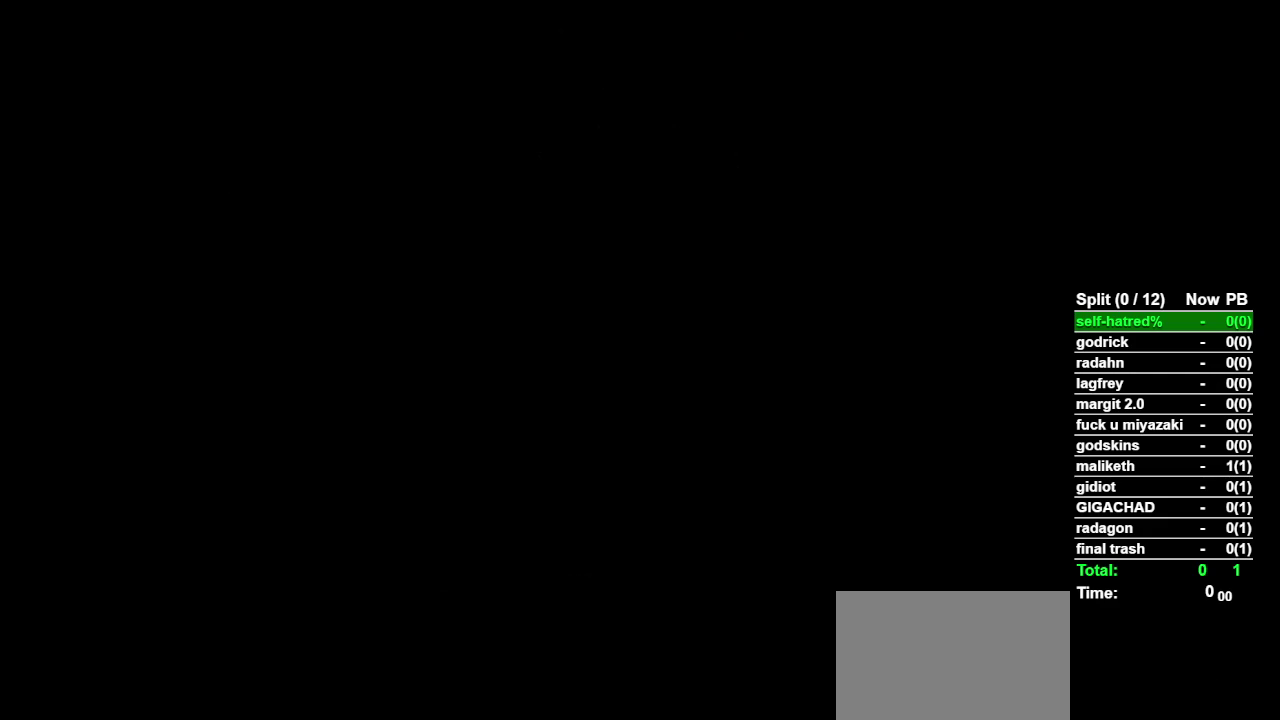
{"buttons": [], "left_stick": "center", "right_stick": "center", "events": [[33, "CROSS", "up"]]}